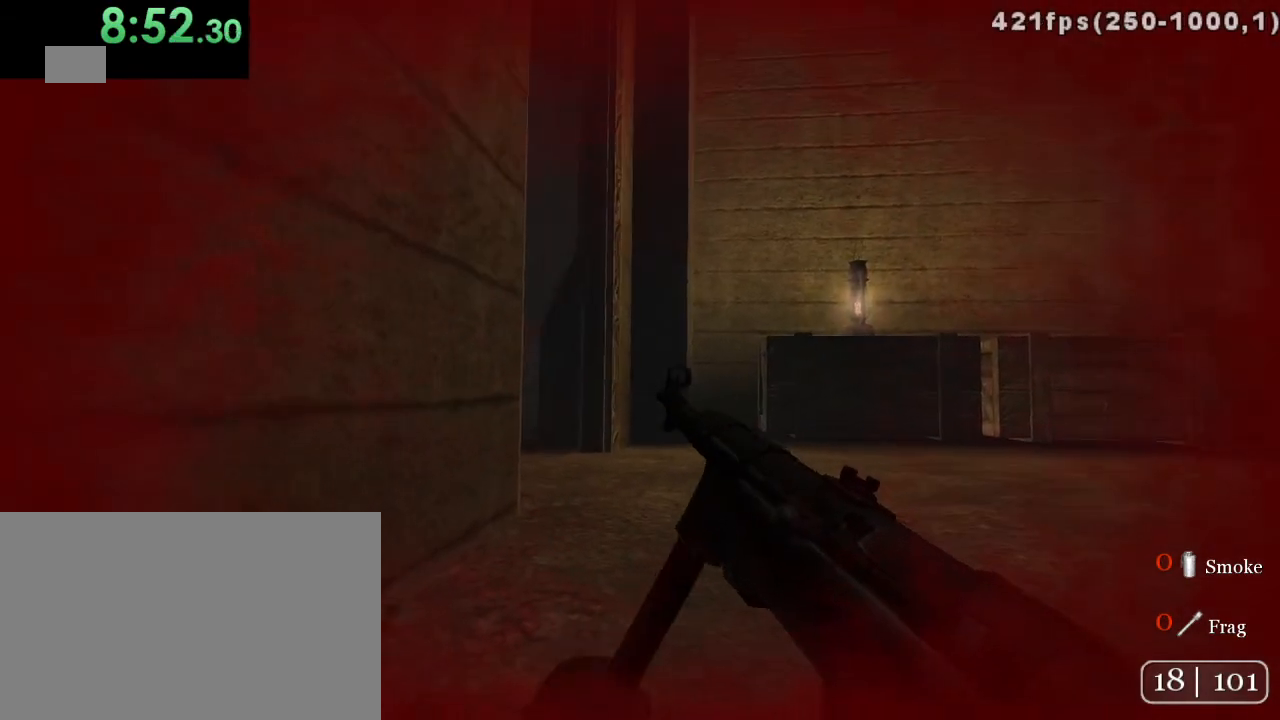
Gameplay with keyboard and mouse; each line is a JSON object with the keys and mouse buttons held at the frame after it. "events" lists presses ("down") and releases ("up") of "1", "2", "3", "4", "5", "a", "alt", "c", "ctrl", "d", "e", "f", "q", "r", "s", "shift", "space", "tab", "v", "w", "x", "z", "mouse_left", "mouse_middle", "mouse_right", "mouse_wheel_up" and "mouse_wheel_down" between this image and that frame as [ms after this image, input, new state], when the widget could be followed in between. "mouse_left", "mouse_middle", "mouse_right", "mouse_wheel_up", "mouse_wheel_down" = the "left", "middle", "right", "wheel_up", "wheel_down" buttons of the "mouse" list. No other keys are recorded. Mouse movement is not recorded.
{"keys": [], "mouse": ["left"], "events": [[483, "mouse_left", "down"]]}
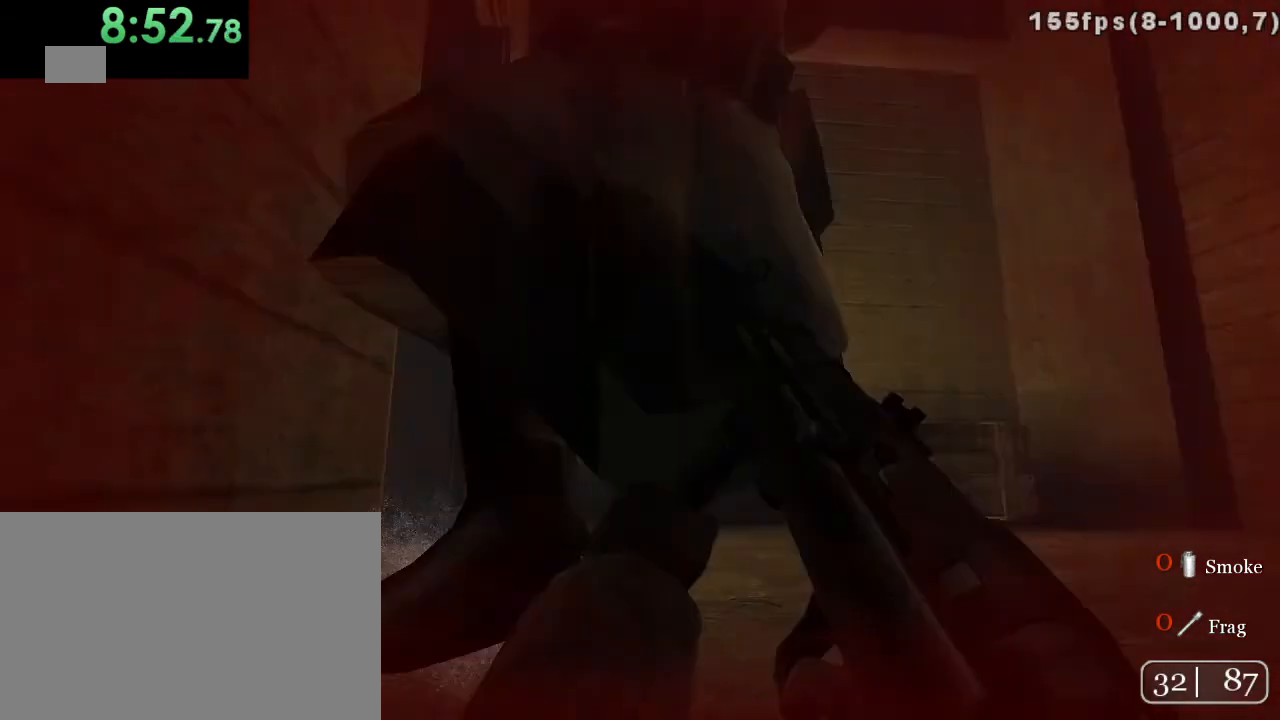
{"keys": [], "mouse": ["left"], "events": []}
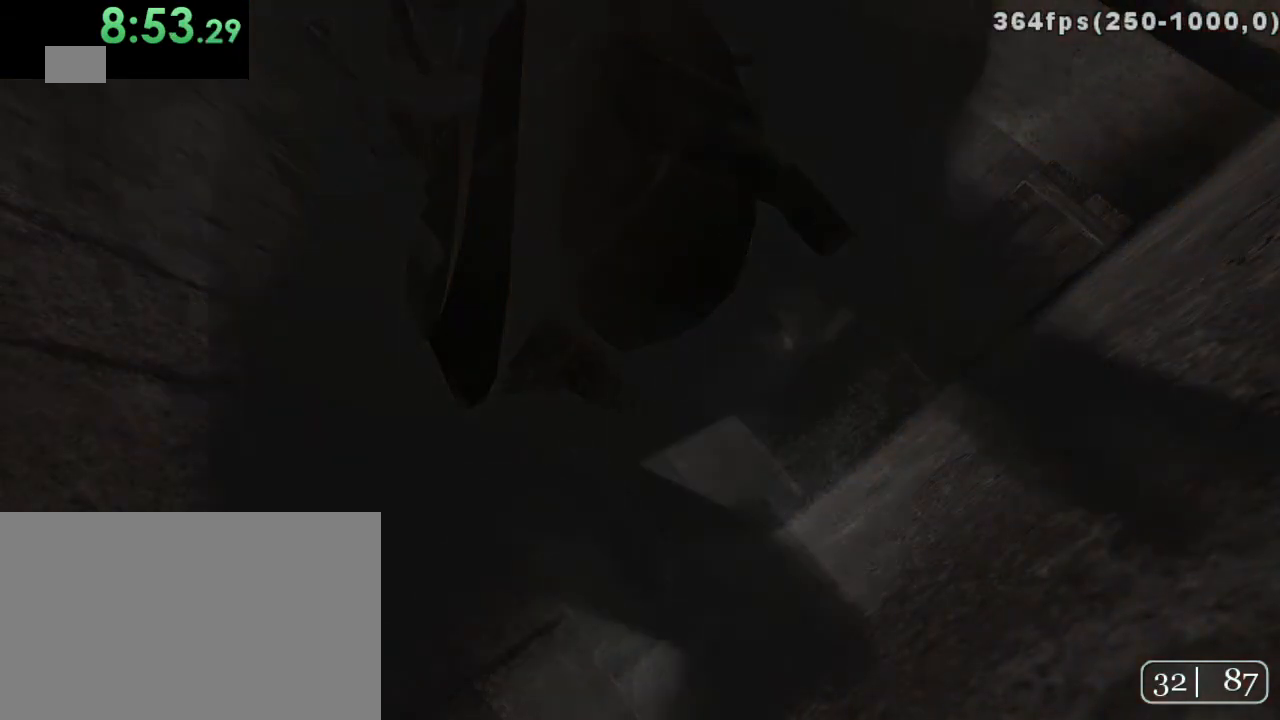
{"keys": [], "mouse": [], "events": [[100, "mouse_left", "up"]]}
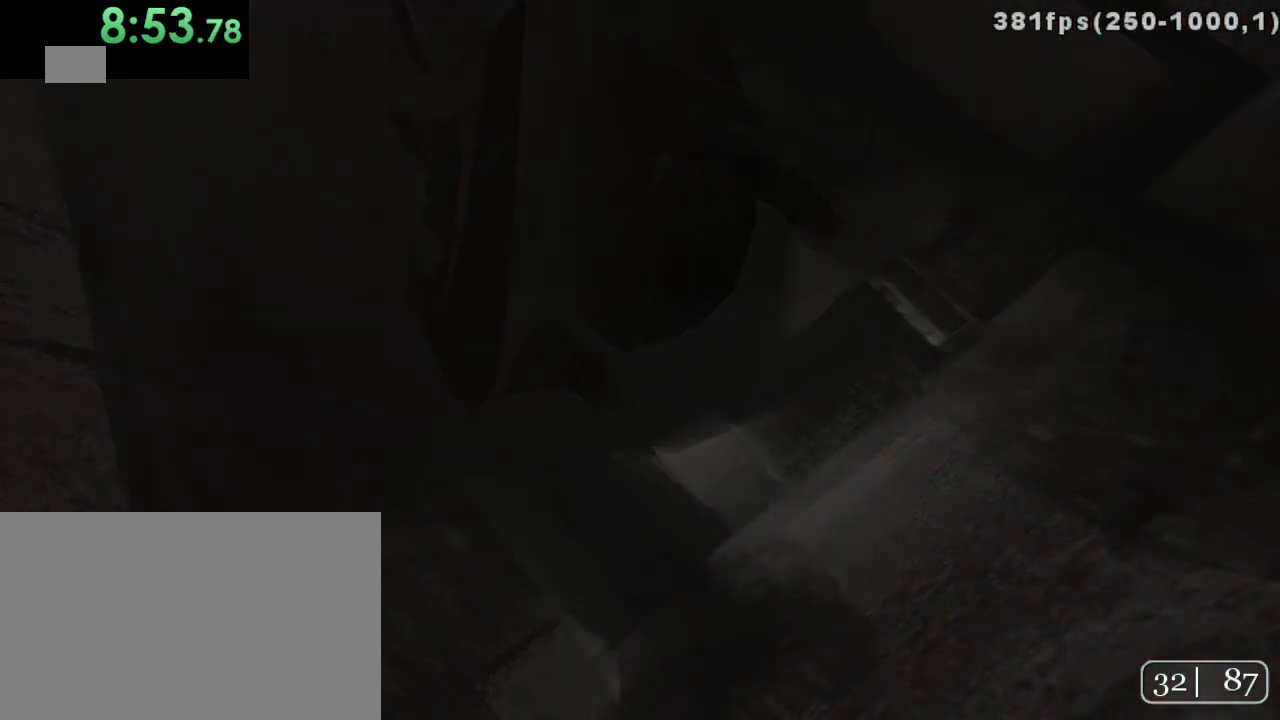
{"keys": [], "mouse": [], "events": []}
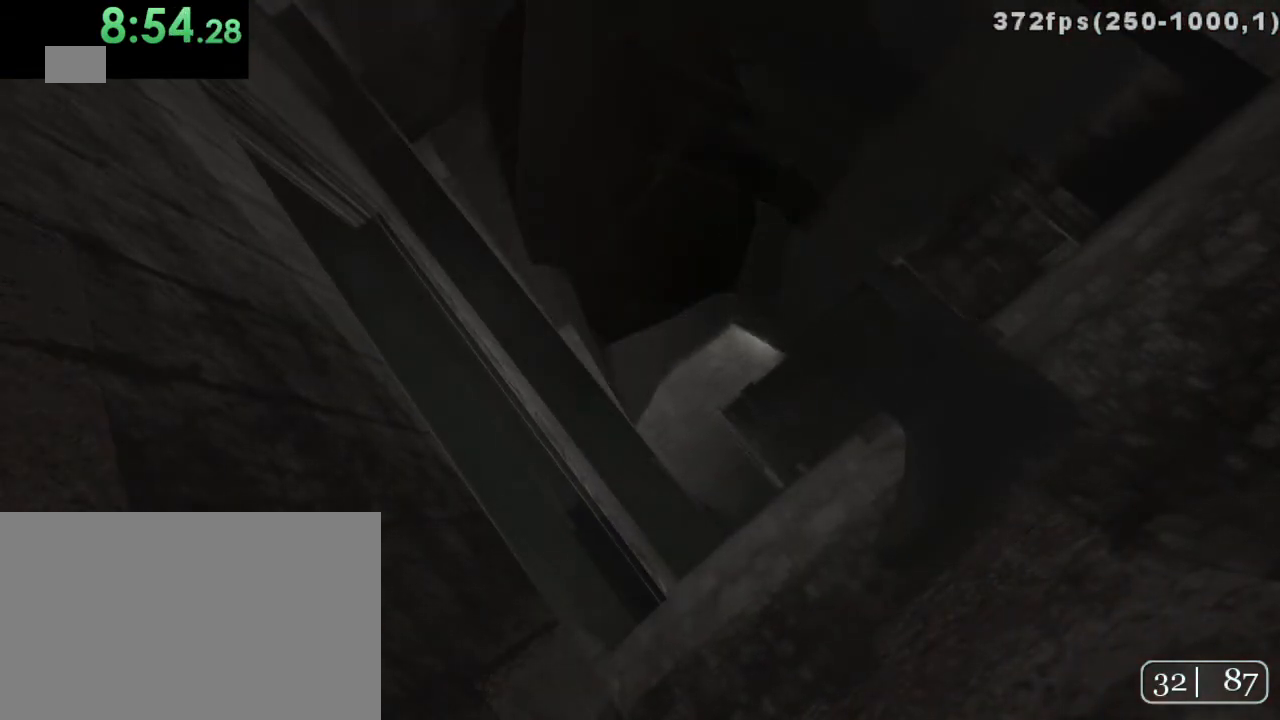
{"keys": [], "mouse": [], "events": []}
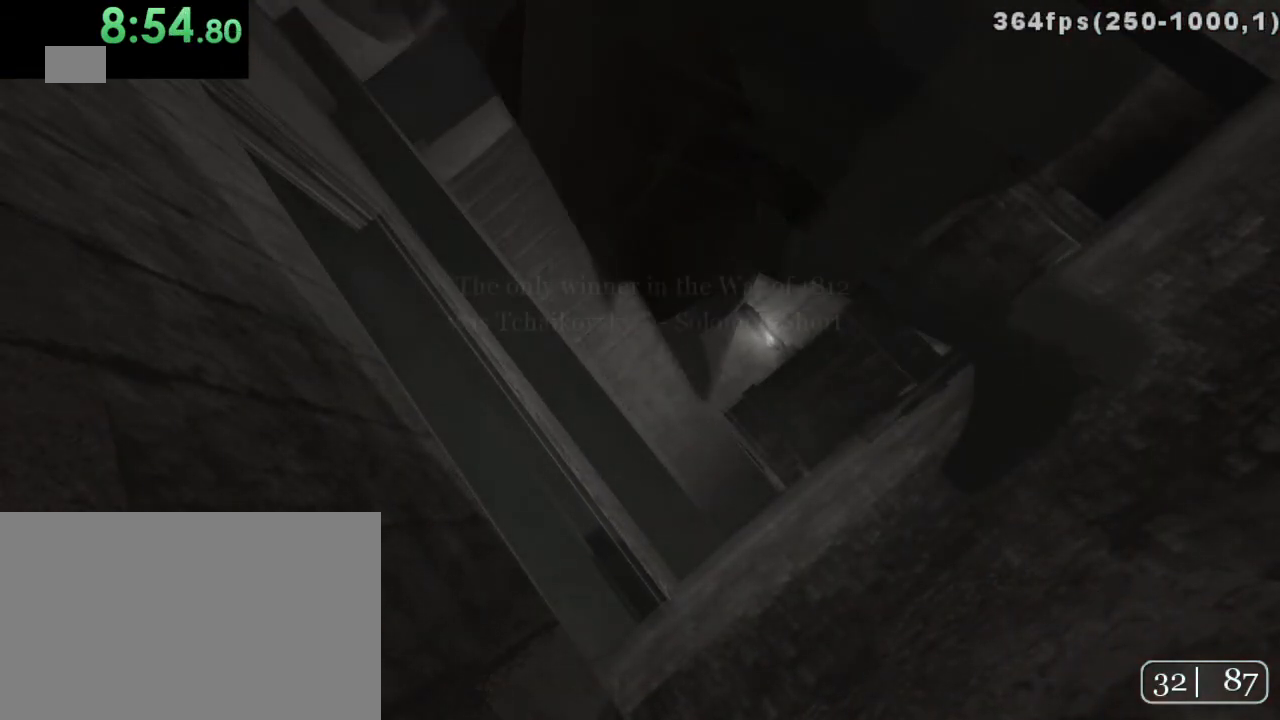
{"keys": [], "mouse": [], "events": []}
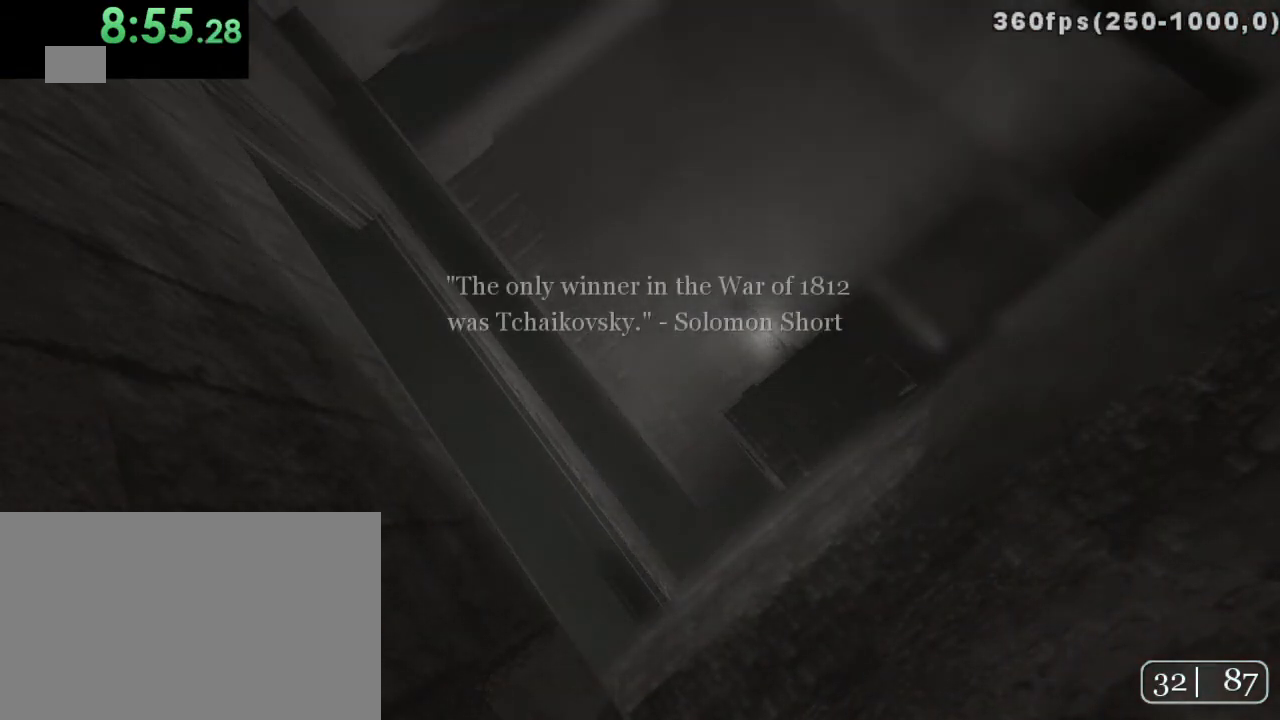
{"keys": [], "mouse": [], "events": []}
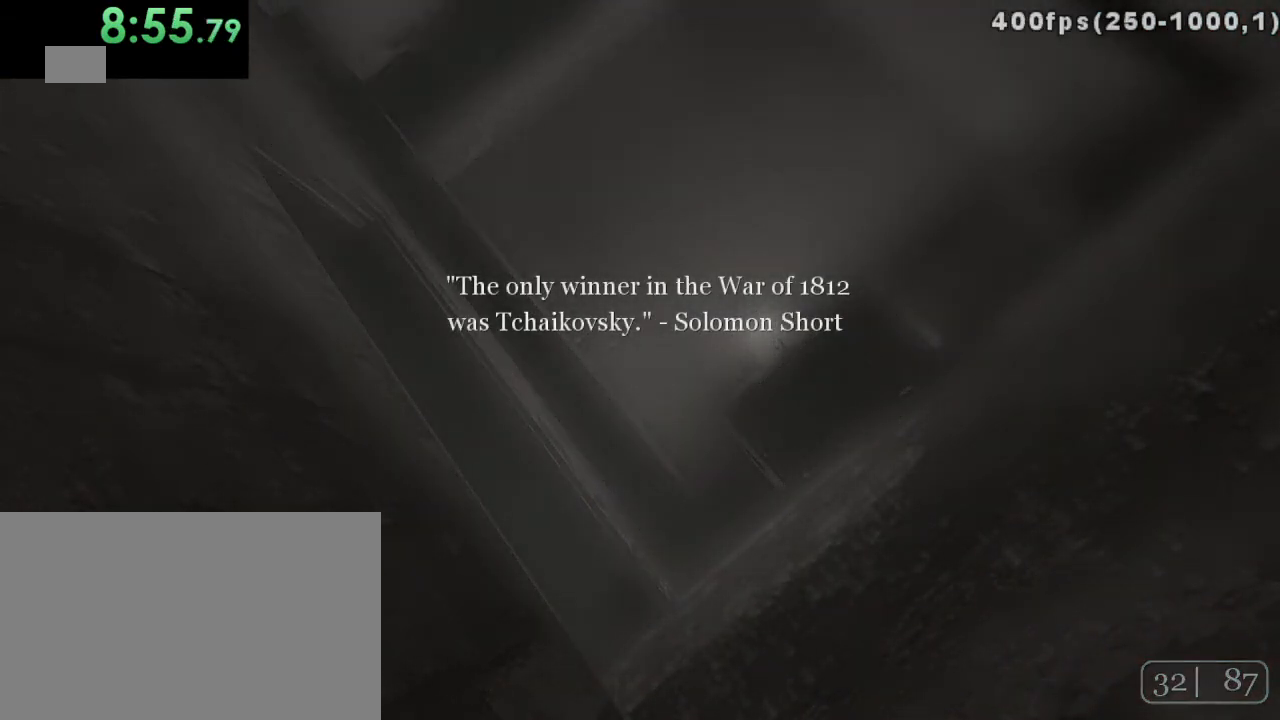
{"keys": [], "mouse": [], "events": []}
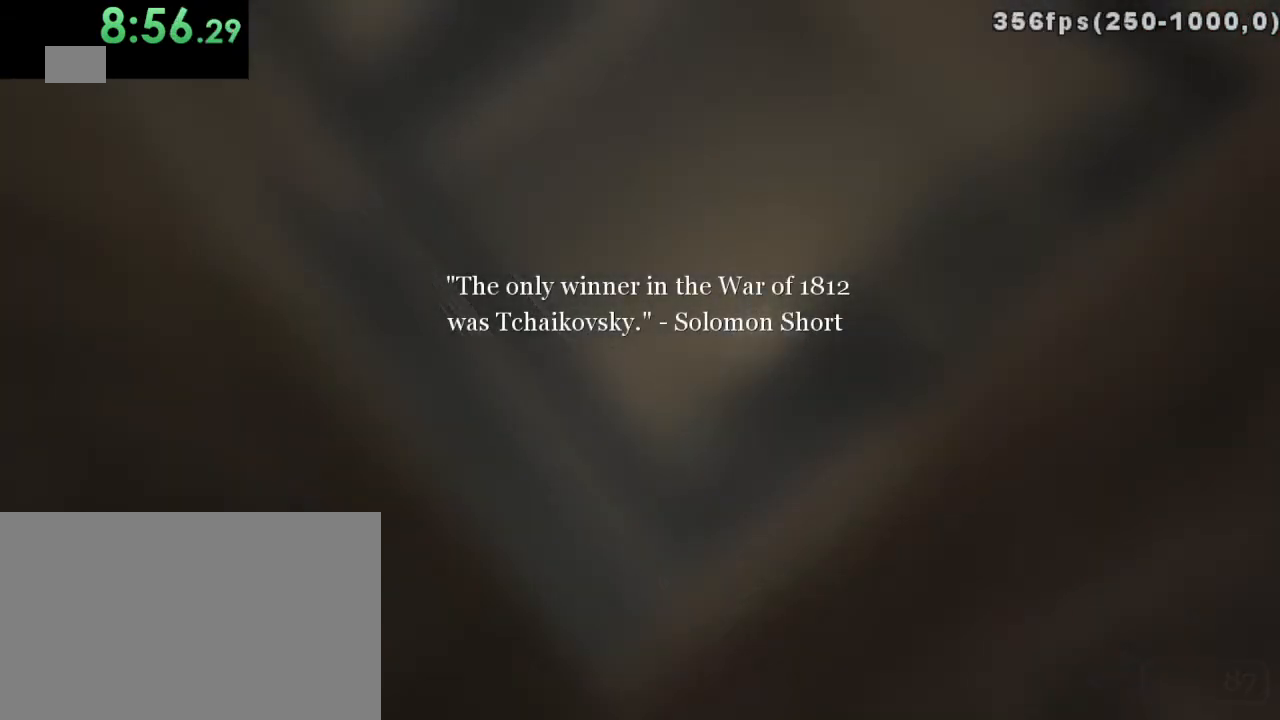
{"keys": [], "mouse": [], "events": []}
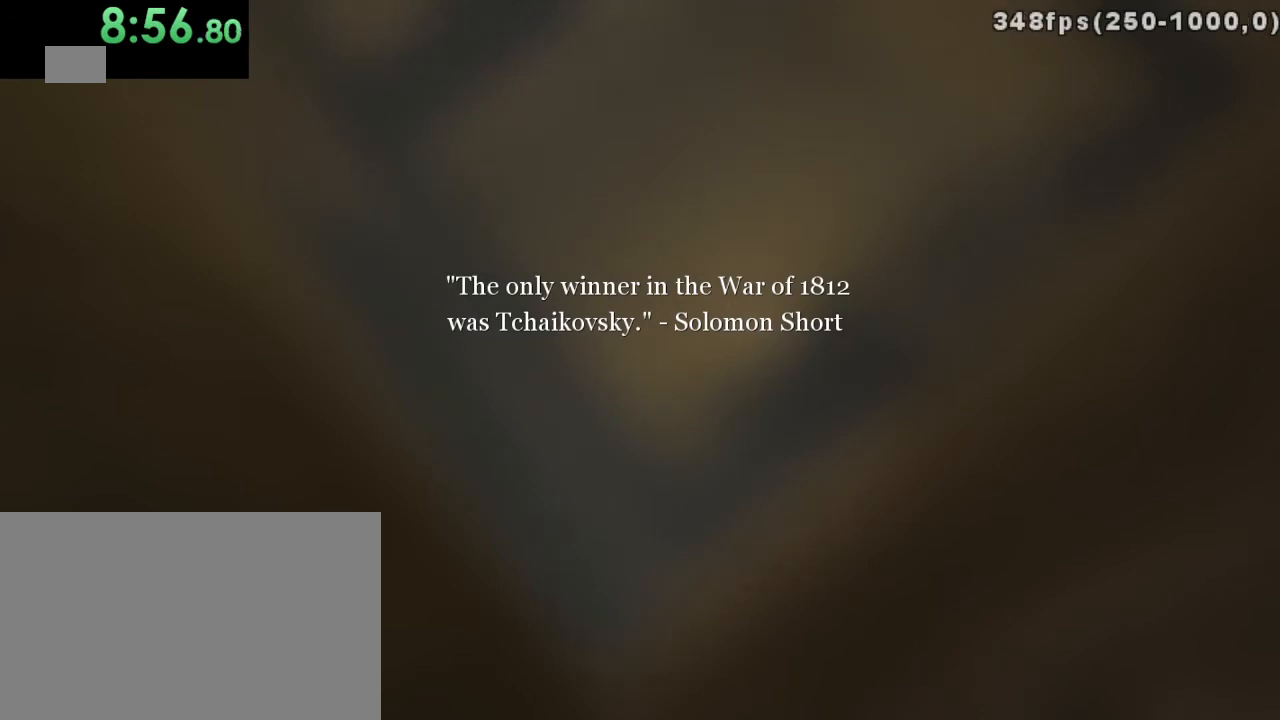
{"keys": [], "mouse": [], "events": []}
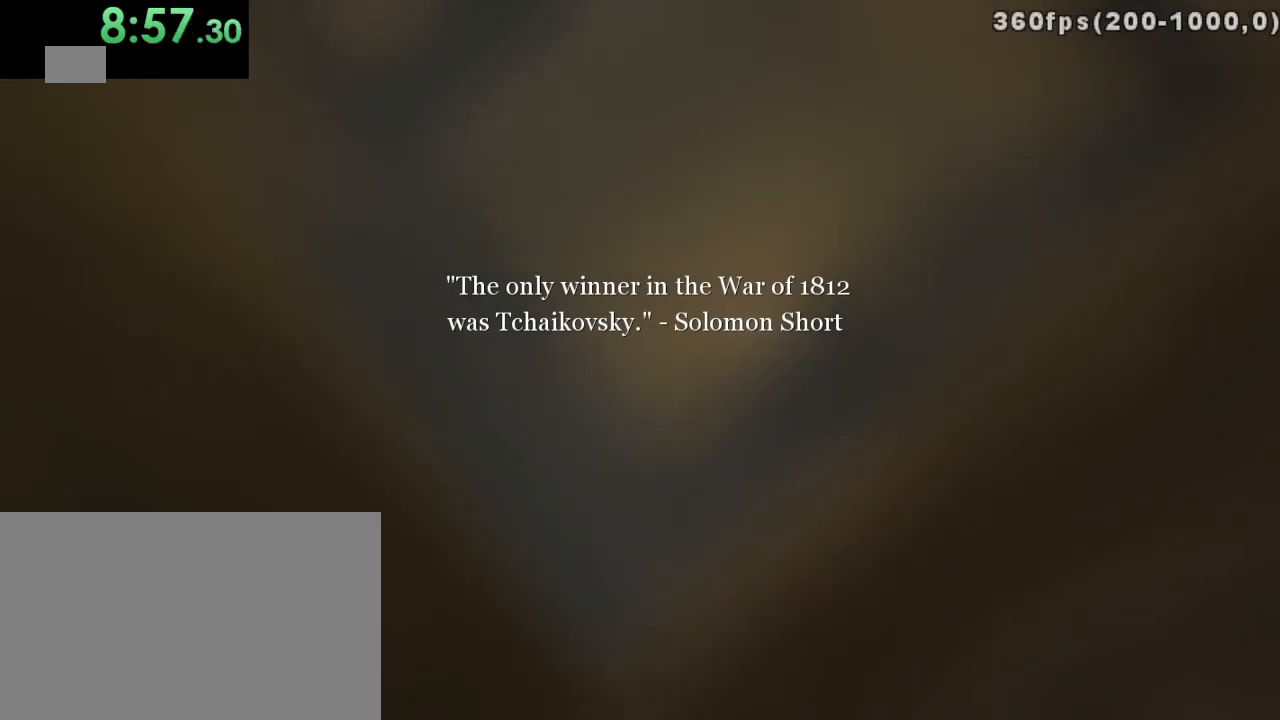
{"keys": [], "mouse": [], "events": []}
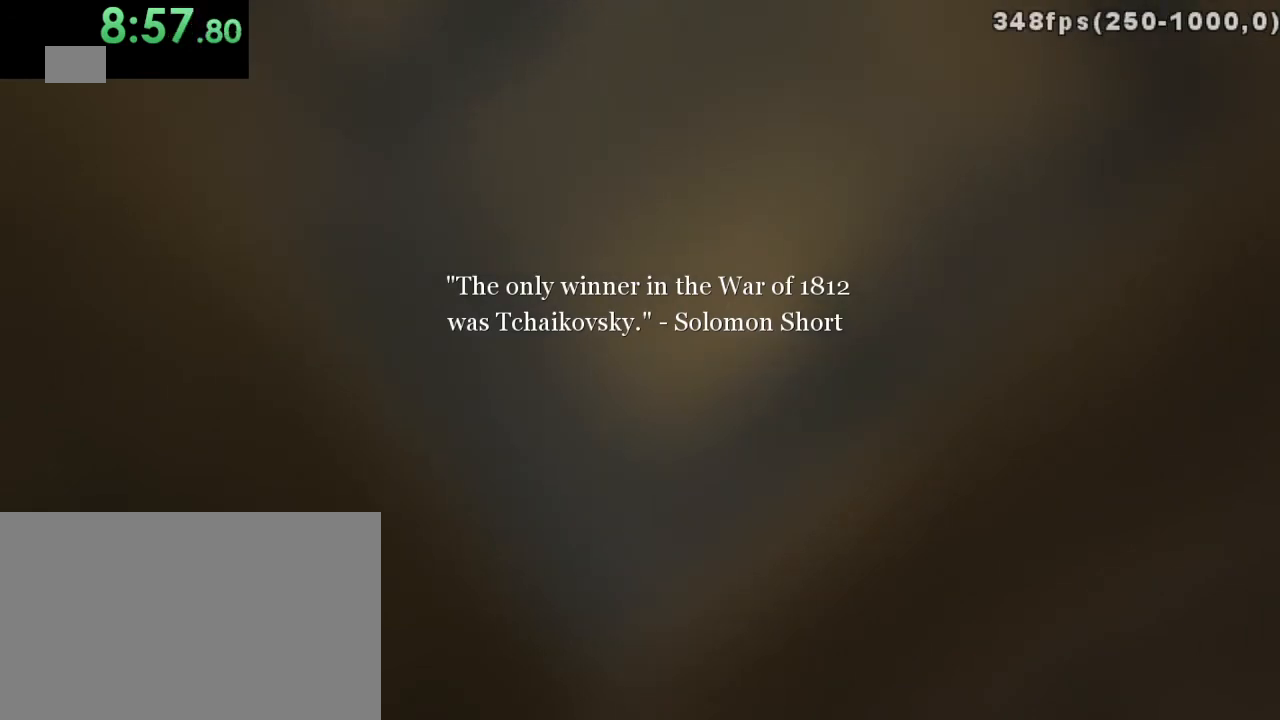
{"keys": [], "mouse": [], "events": []}
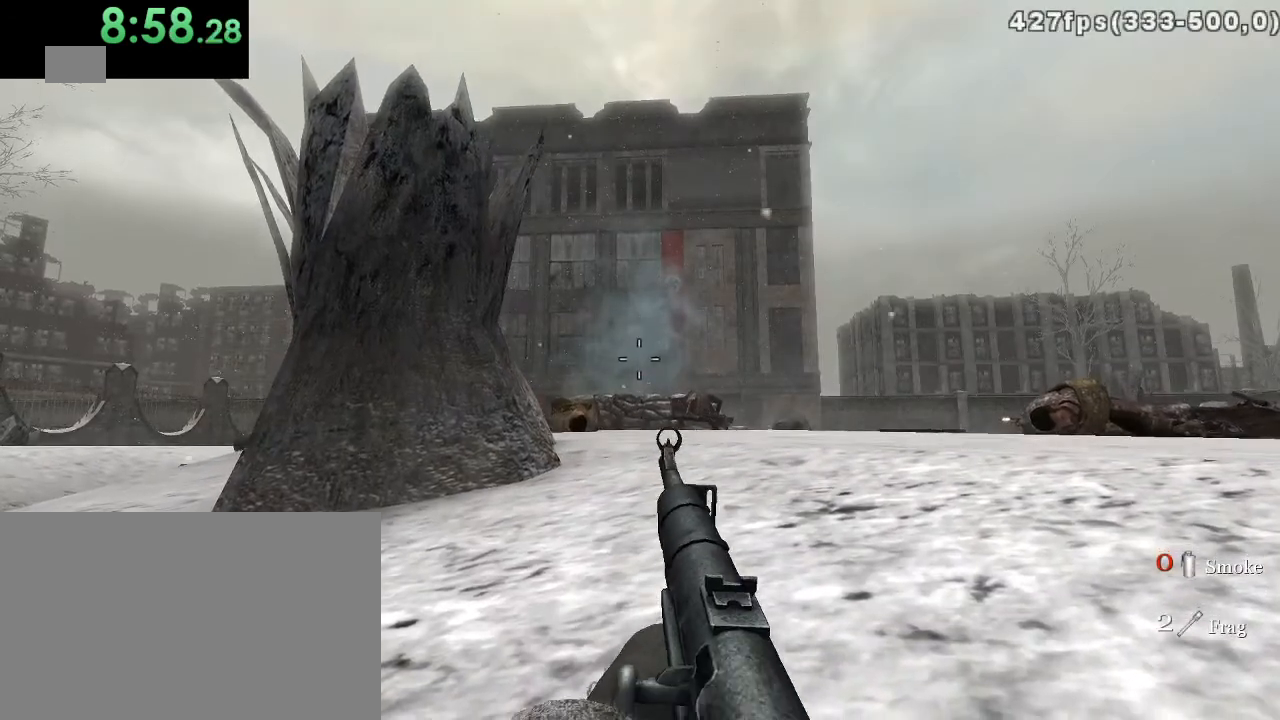
{"keys": ["w"], "mouse": [], "events": [[283, "w", "down"]]}
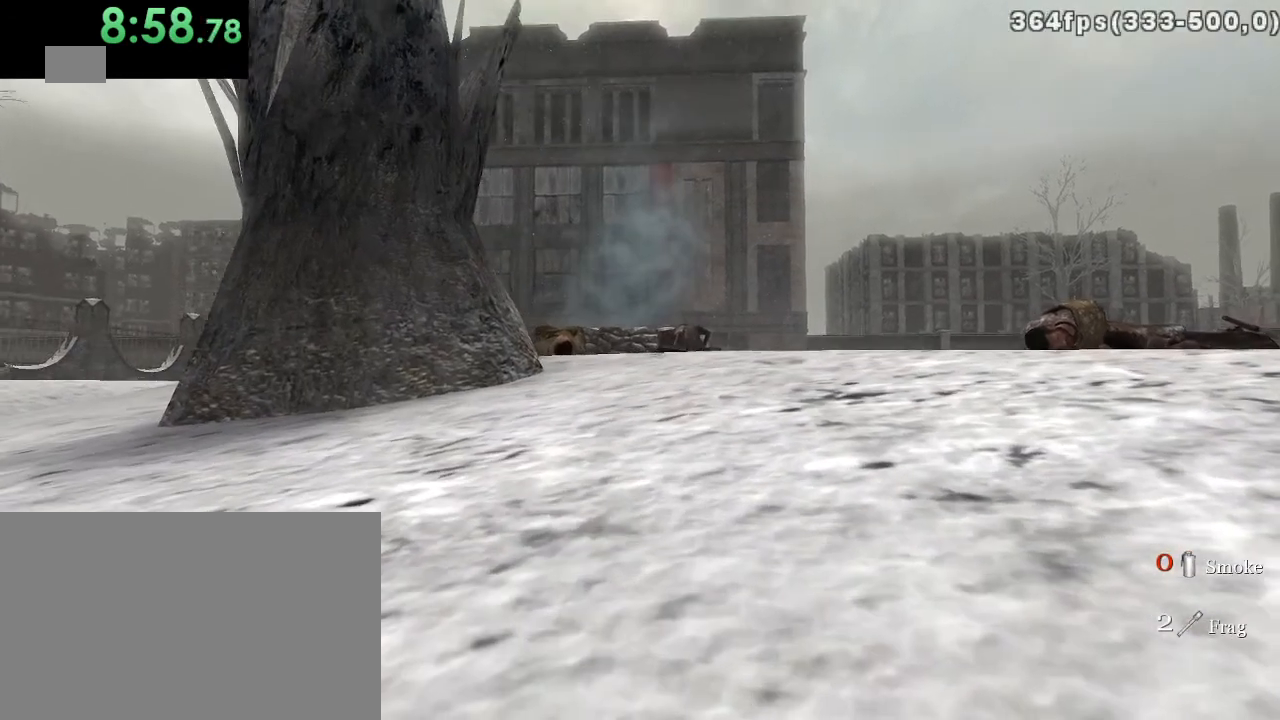
{"keys": ["d", "w"], "mouse": [], "events": [[167, "space", "down"], [300, "d", "down"], [300, "space", "up"]]}
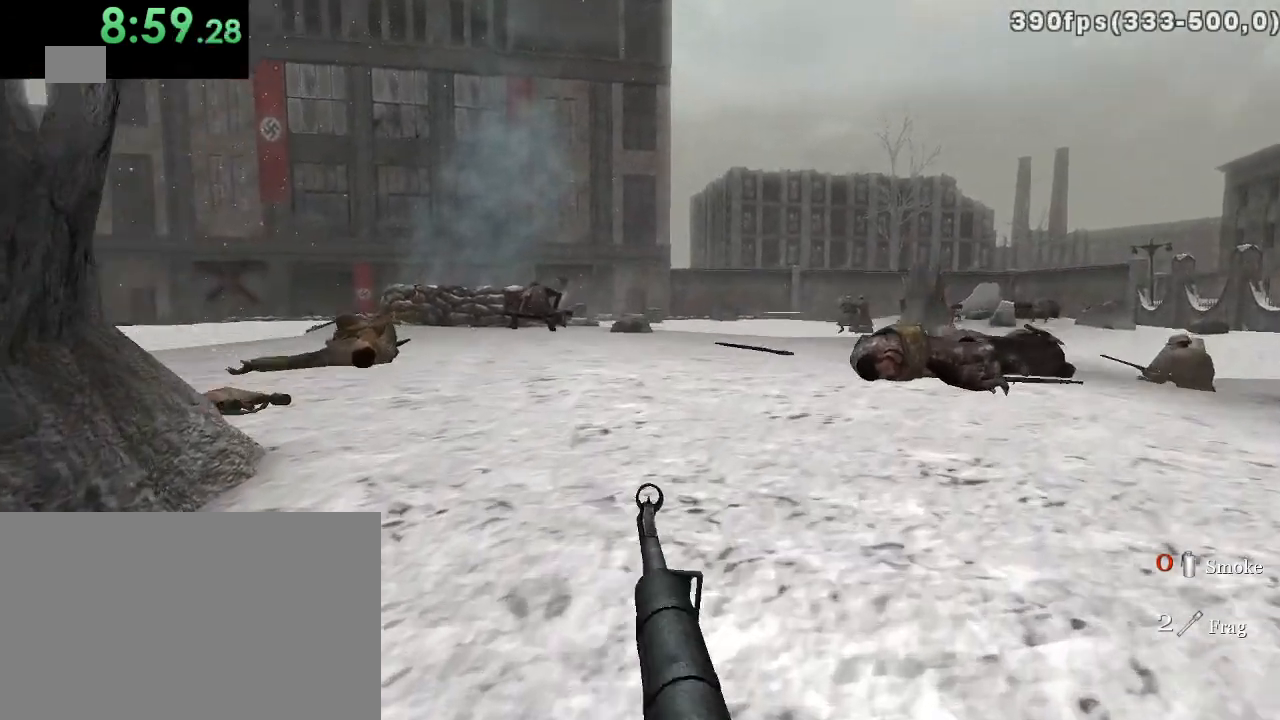
{"keys": ["1", "w"], "mouse": [], "events": [[217, "space", "down"], [283, "space", "up"], [350, "1", "down"], [433, "d", "up"]]}
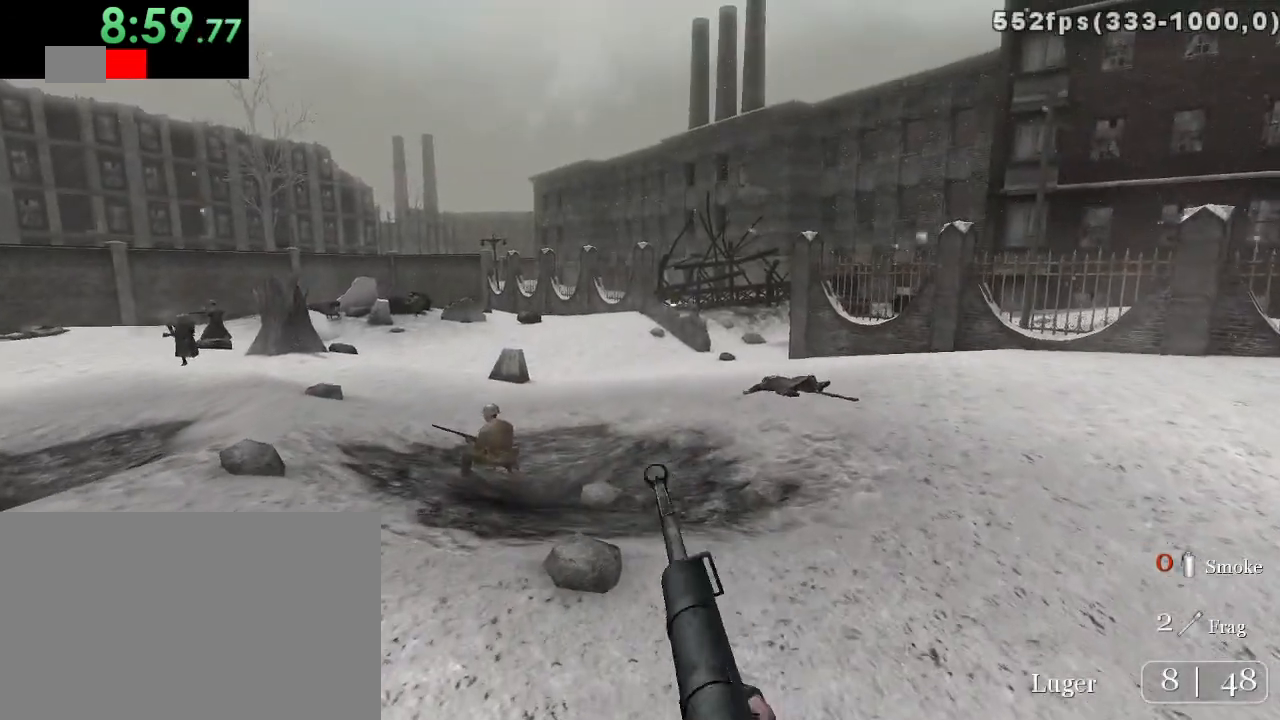
{"keys": ["a", "w"], "mouse": [], "events": [[33, "1", "up"], [67, "d", "down"], [300, "d", "up"], [417, "a", "down"]]}
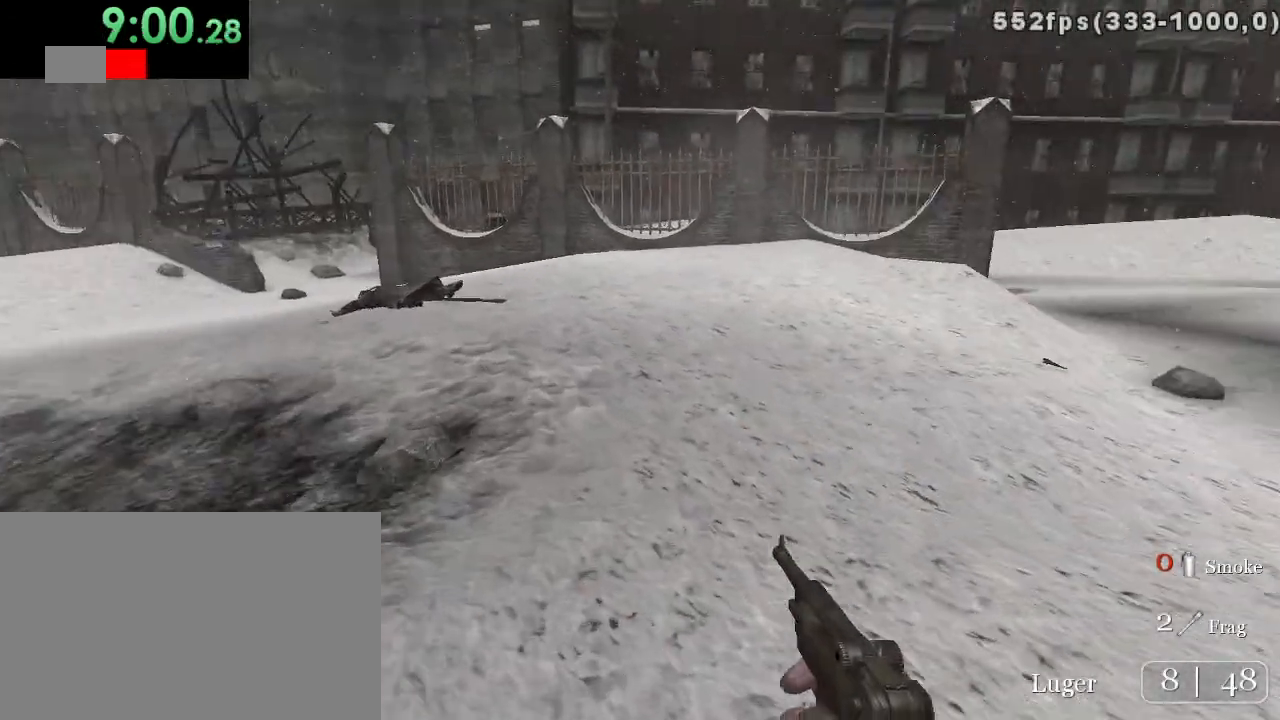
{"keys": ["d", "w"], "mouse": [], "events": [[117, "space", "down"], [233, "space", "up"], [300, "a", "up"], [500, "d", "down"]]}
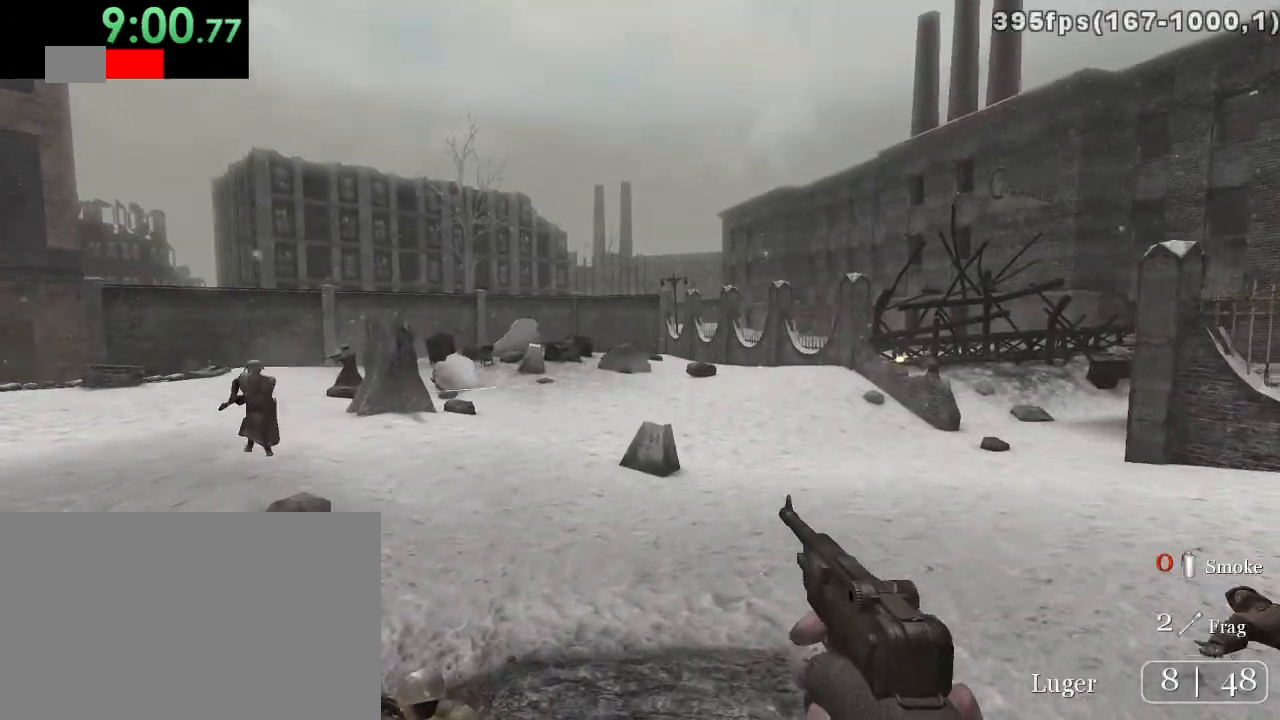
{"keys": ["a", "w"], "mouse": [], "events": [[283, "d", "up"], [383, "a", "down"]]}
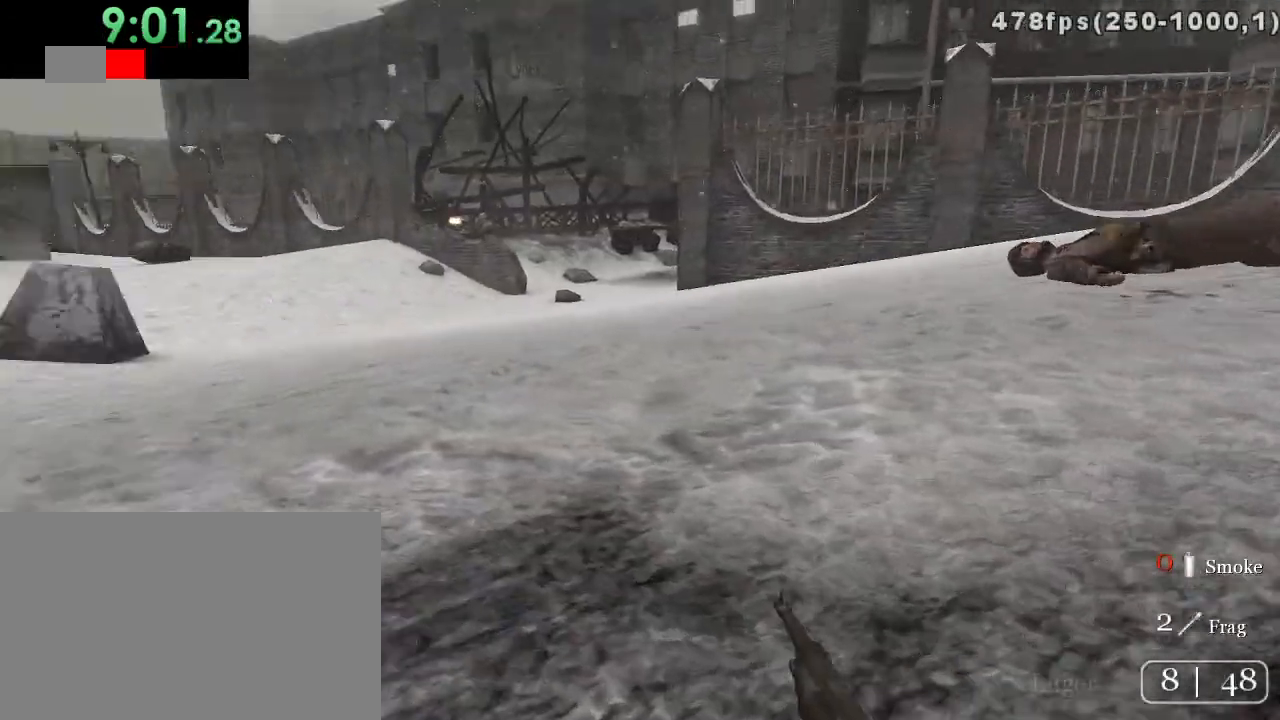
{"keys": ["w"], "mouse": [], "events": [[100, "space", "down"], [200, "space", "up"], [383, "a", "up"]]}
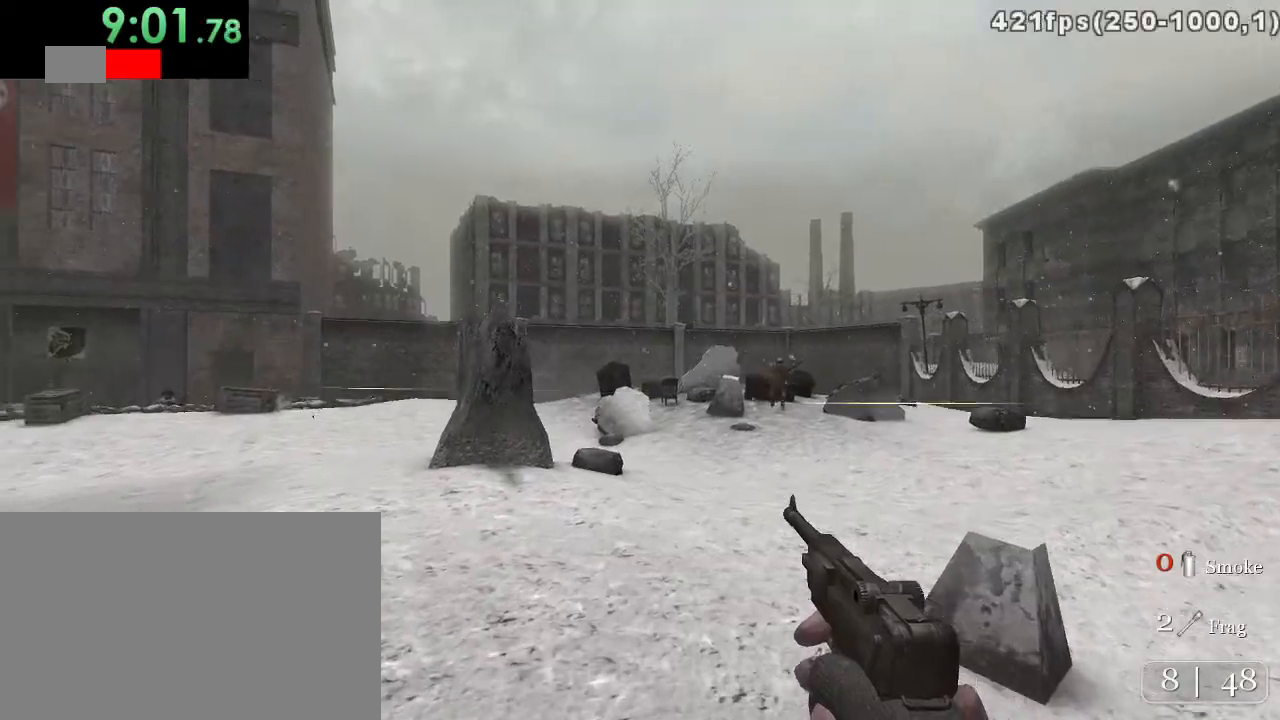
{"keys": ["d", "w"], "mouse": [], "events": [[117, "d", "down"], [400, "space", "down"], [500, "space", "up"]]}
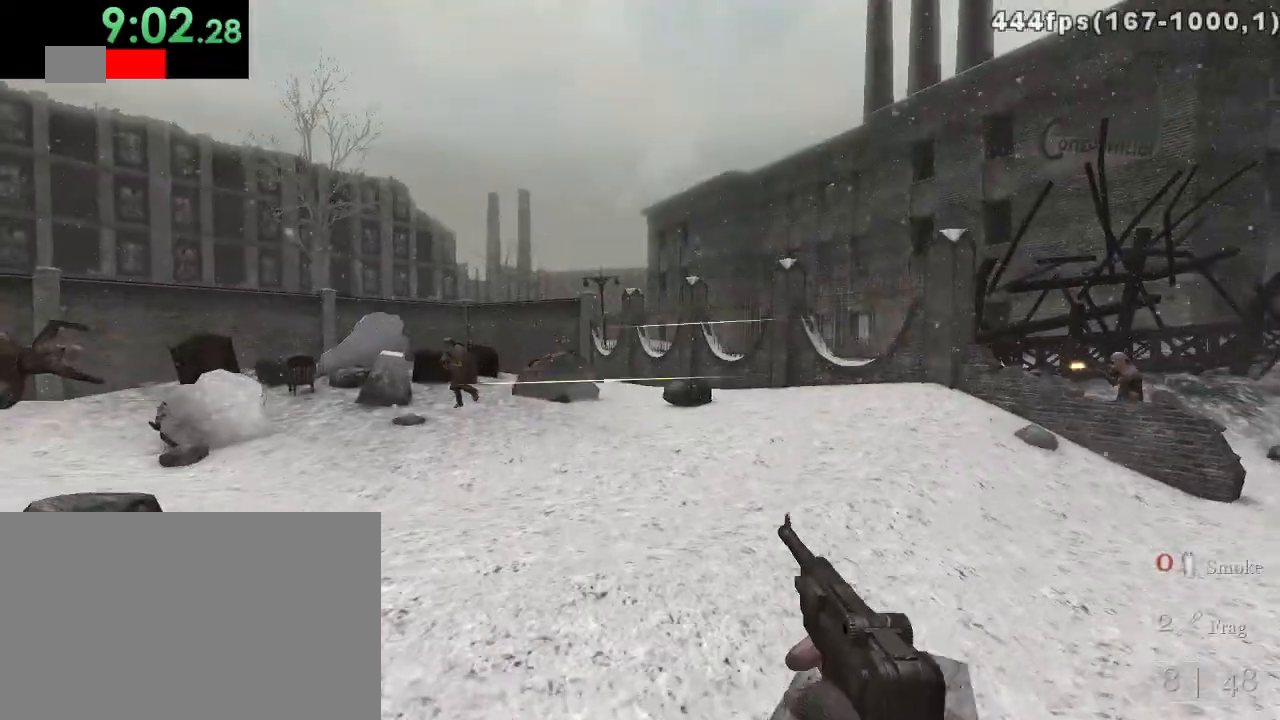
{"keys": ["d", "w"], "mouse": [], "events": []}
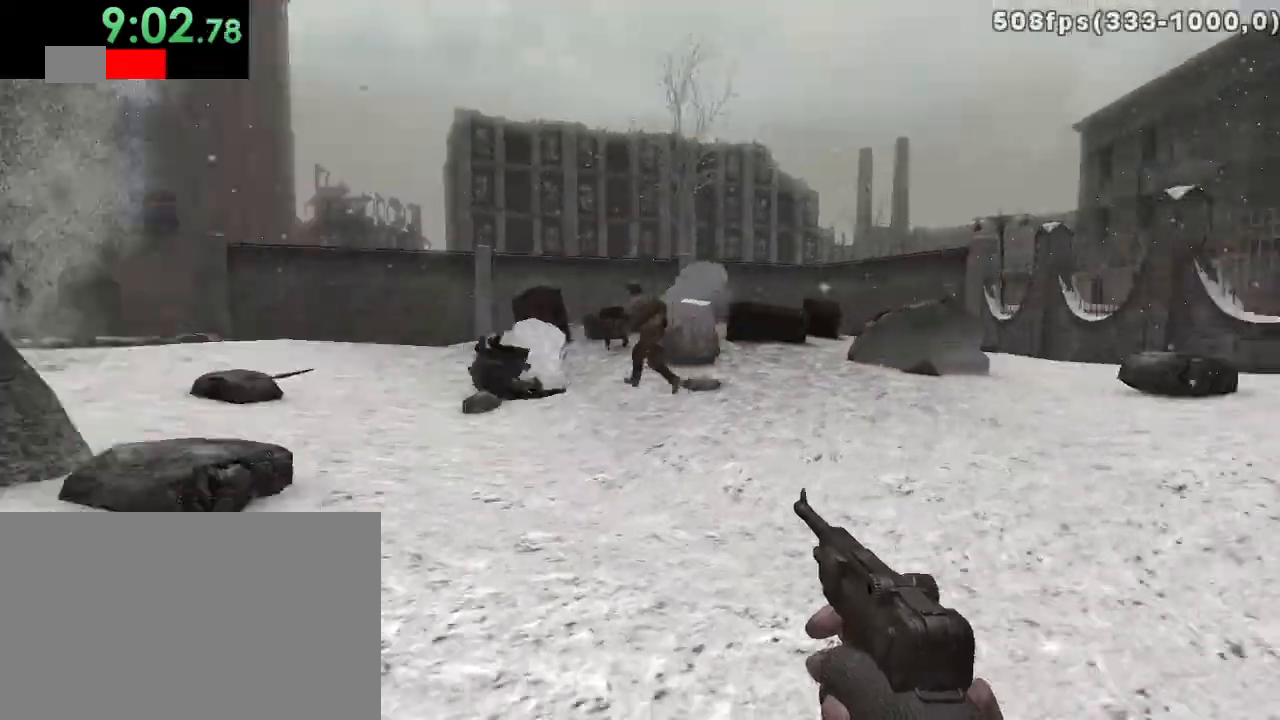
{"keys": ["d", "w"], "mouse": [], "events": [[267, "space", "down"], [333, "space", "up"]]}
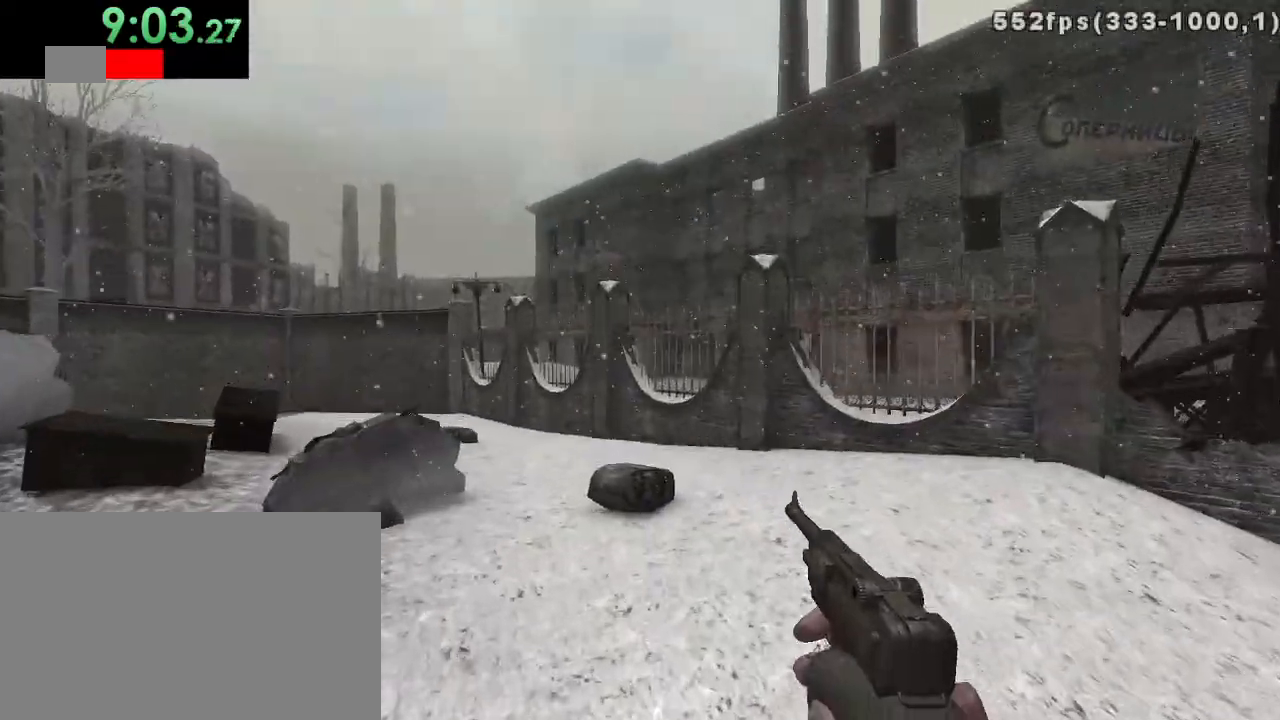
{"keys": ["a", "w"], "mouse": [], "events": [[150, "d", "up"], [317, "a", "down"]]}
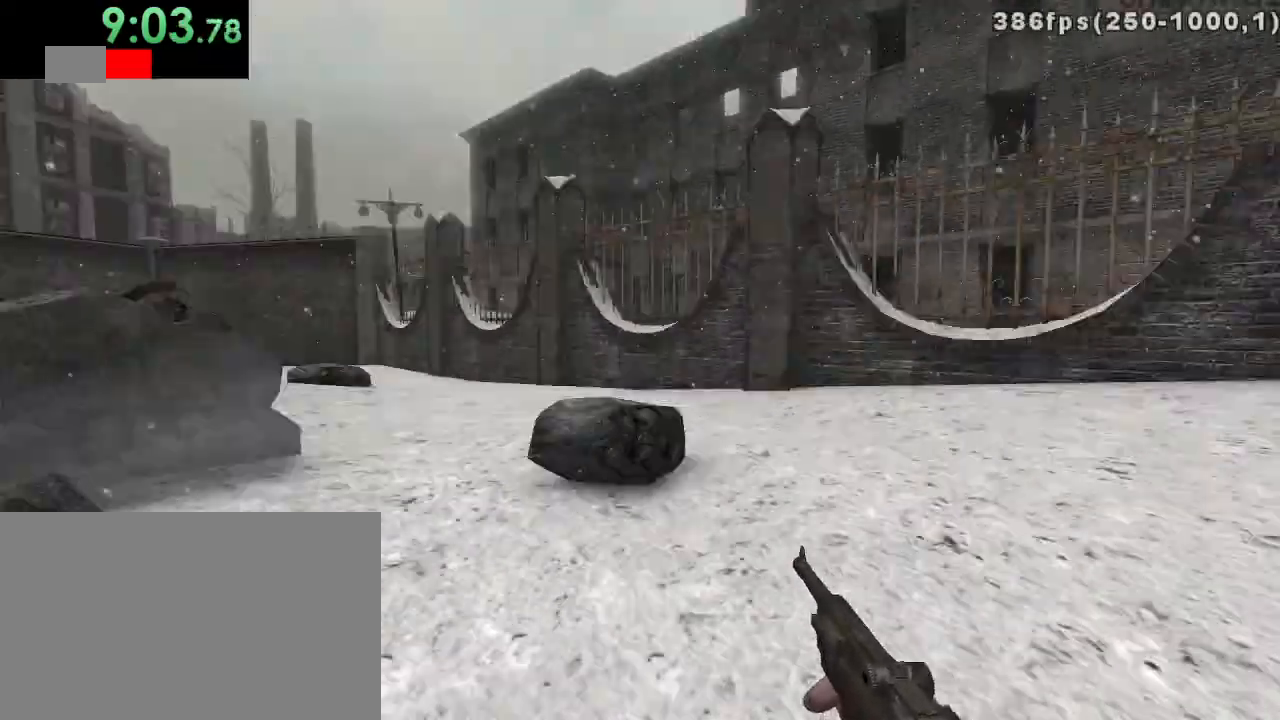
{"keys": ["d", "w"], "mouse": [], "events": [[67, "space", "down"], [133, "space", "up"], [233, "a", "up"], [300, "d", "down"]]}
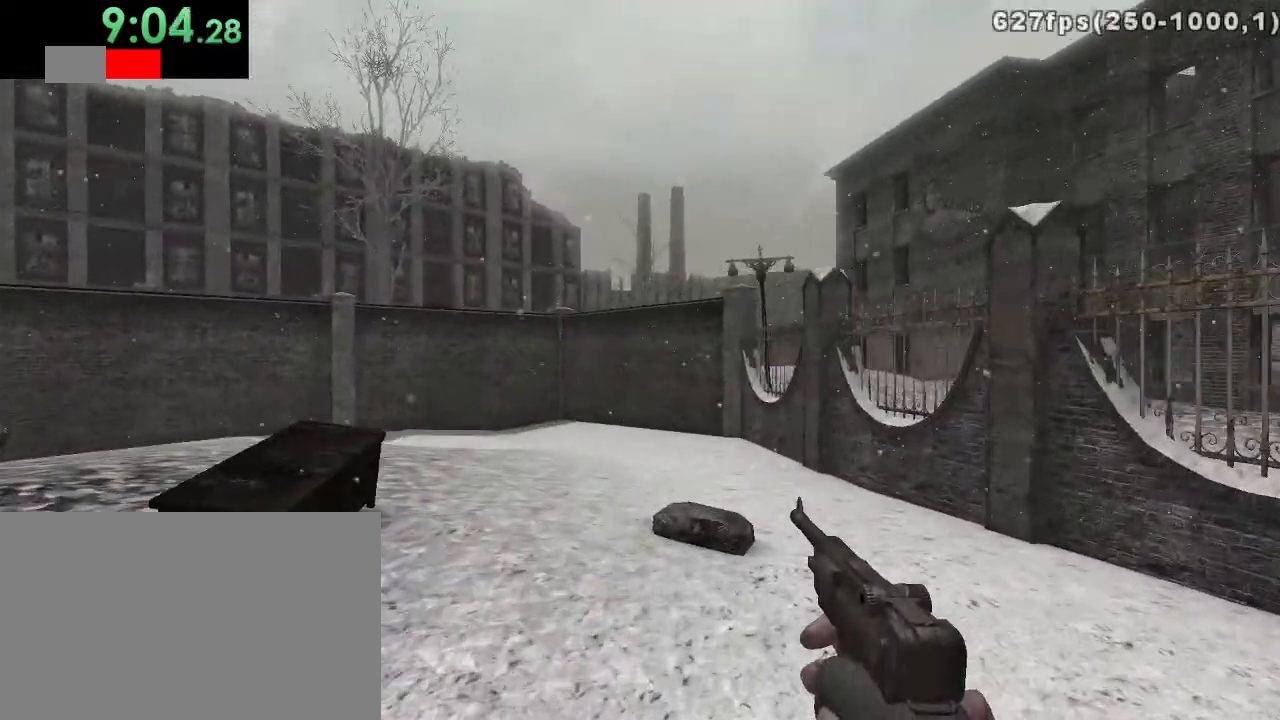
{"keys": ["a", "space", "w"], "mouse": [], "events": [[150, "d", "up"], [283, "a", "down"], [500, "space", "down"]]}
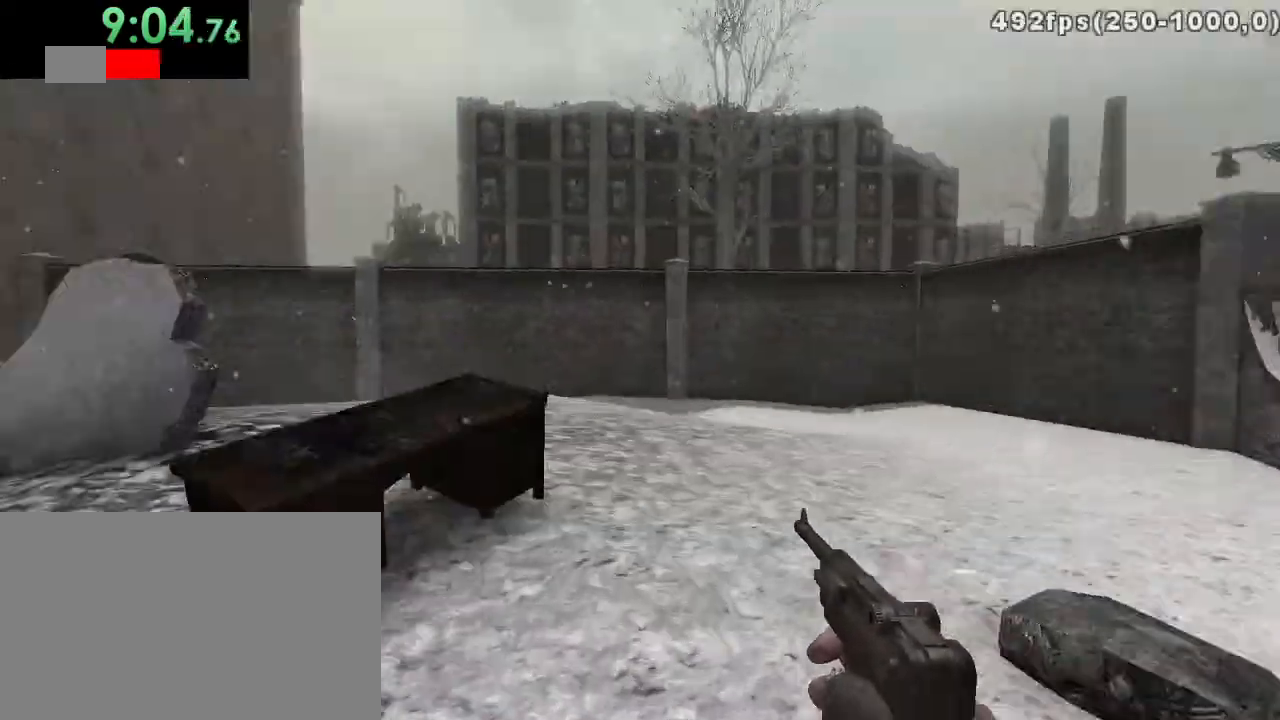
{"keys": ["c", "w"], "mouse": [], "events": [[67, "a", "up"], [100, "space", "up"], [200, "1", "down"], [350, "1", "up"], [383, "c", "down"]]}
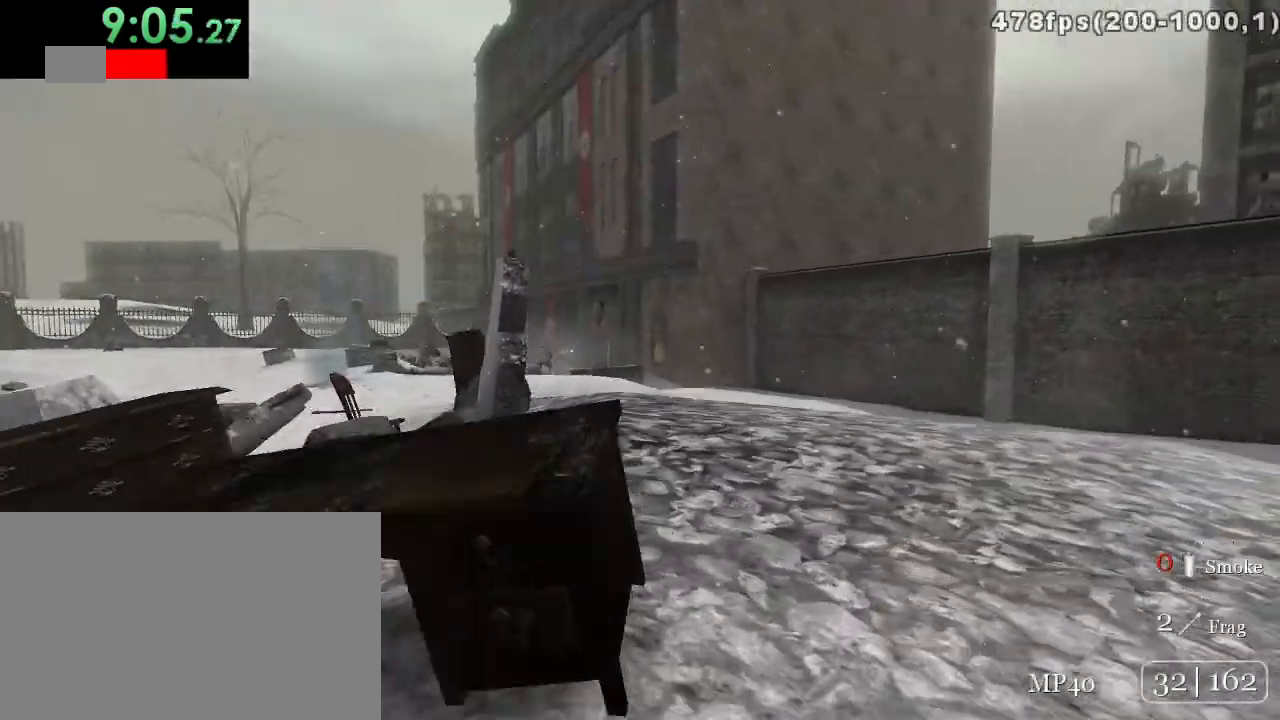
{"keys": ["d", "w"], "mouse": [], "events": [[17, "c", "up"], [250, "d", "down"], [367, "mouse_right", "down"], [433, "mouse_right", "up"]]}
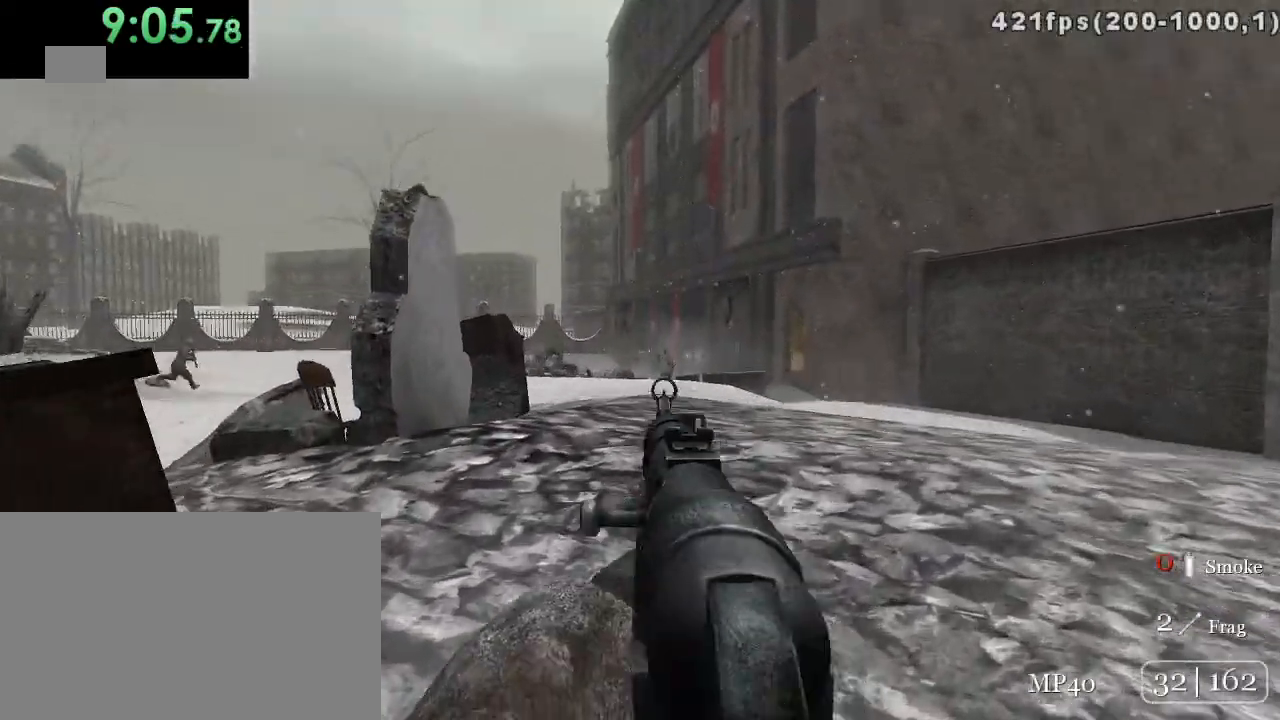
{"keys": ["d", "w"], "mouse": [], "events": [[250, "mouse_left", "down"], [467, "mouse_left", "up"]]}
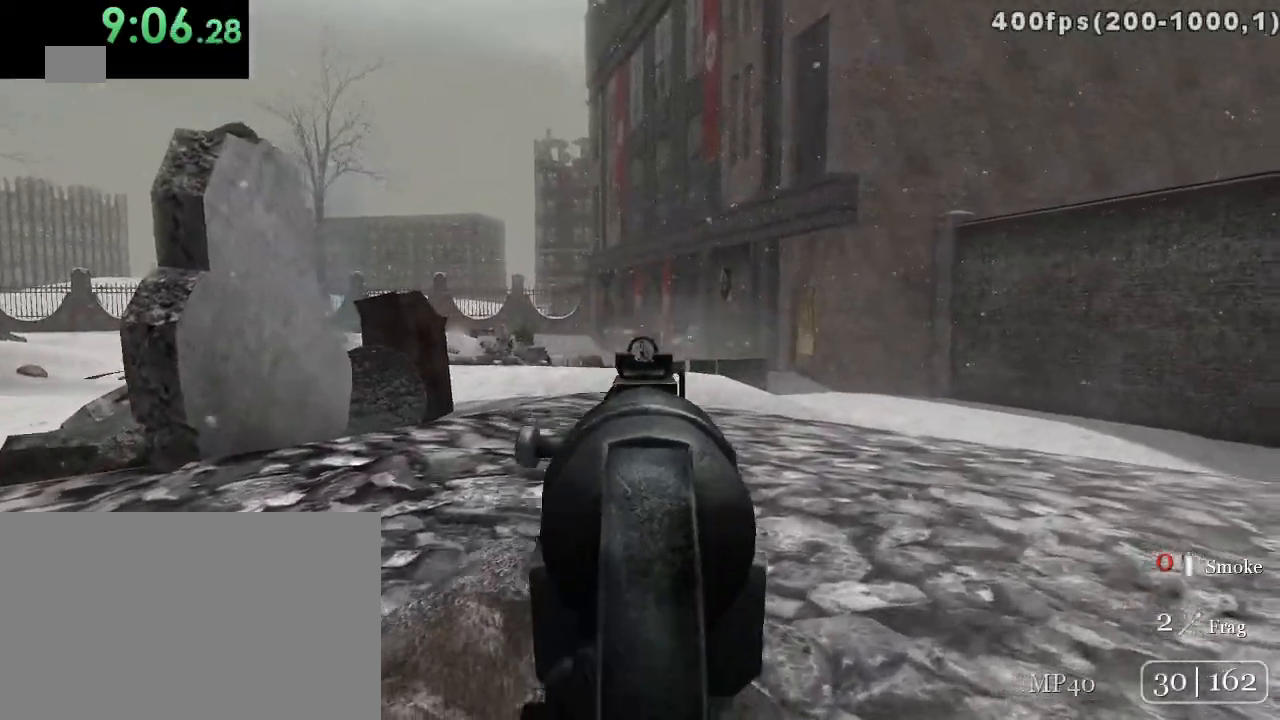
{"keys": ["d", "w"], "mouse": [], "events": [[417, "mouse_left", "down"], [450, "mouse_left", "up"]]}